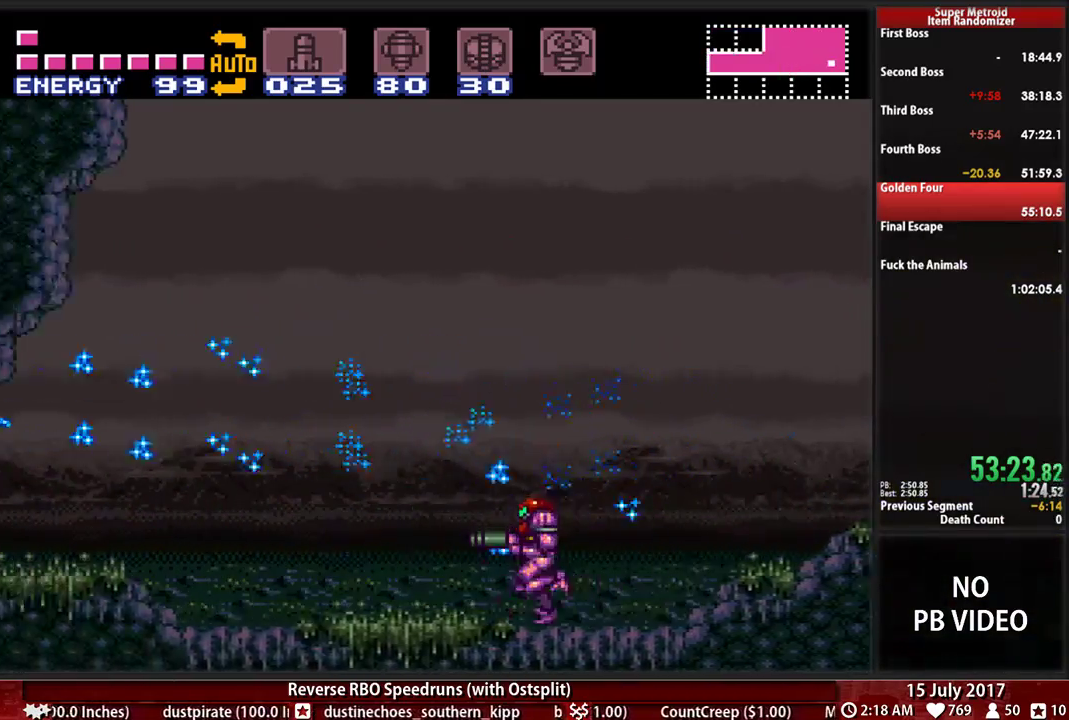
Gameplay with a controller (Nintendo layout); each line is a JSON object with the inputs held at the frame after it. "events" lists button and stick changes between this image and that frame as [ms after this image, input, new state], when the widget could be followed in between. Not read: L3 R3 SELECT START.
{"buttons": ["B", "DPAD_LEFT"], "events": [[34, "X", "up"], [138, "X", "down"], [259, "X", "up"], [328, "X", "down"], [448, "X", "up"]]}
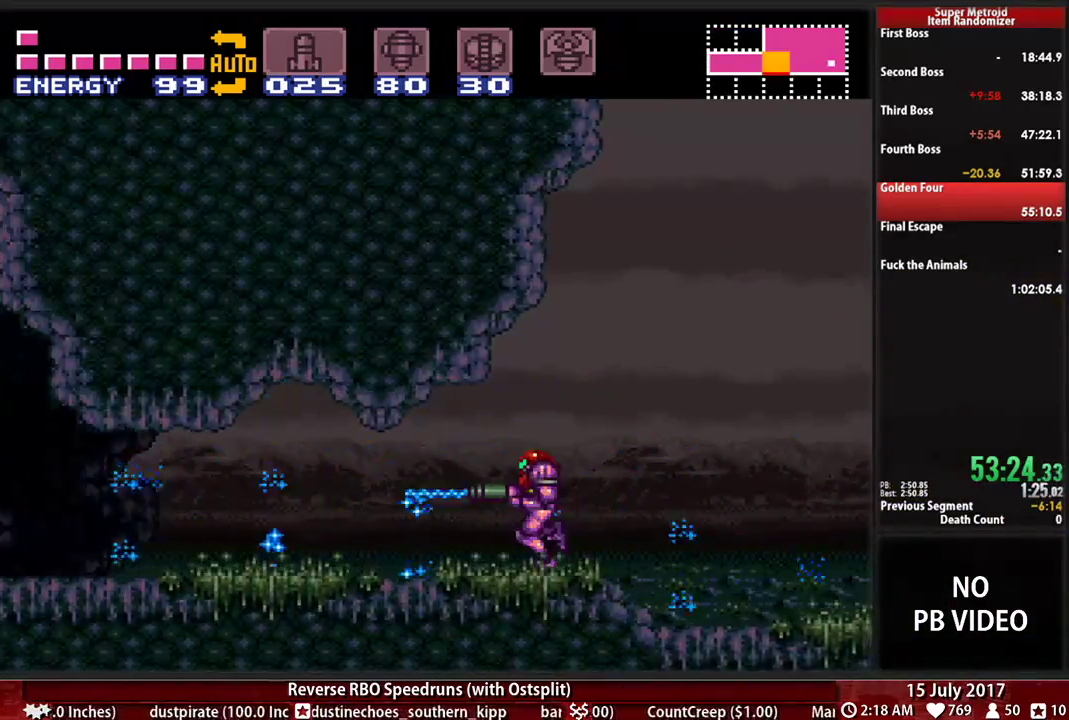
{"buttons": ["B", "X", "DPAD_LEFT"], "events": [[52, "X", "down"], [190, "X", "up"], [259, "X", "down"], [379, "X", "up"], [448, "X", "down"]]}
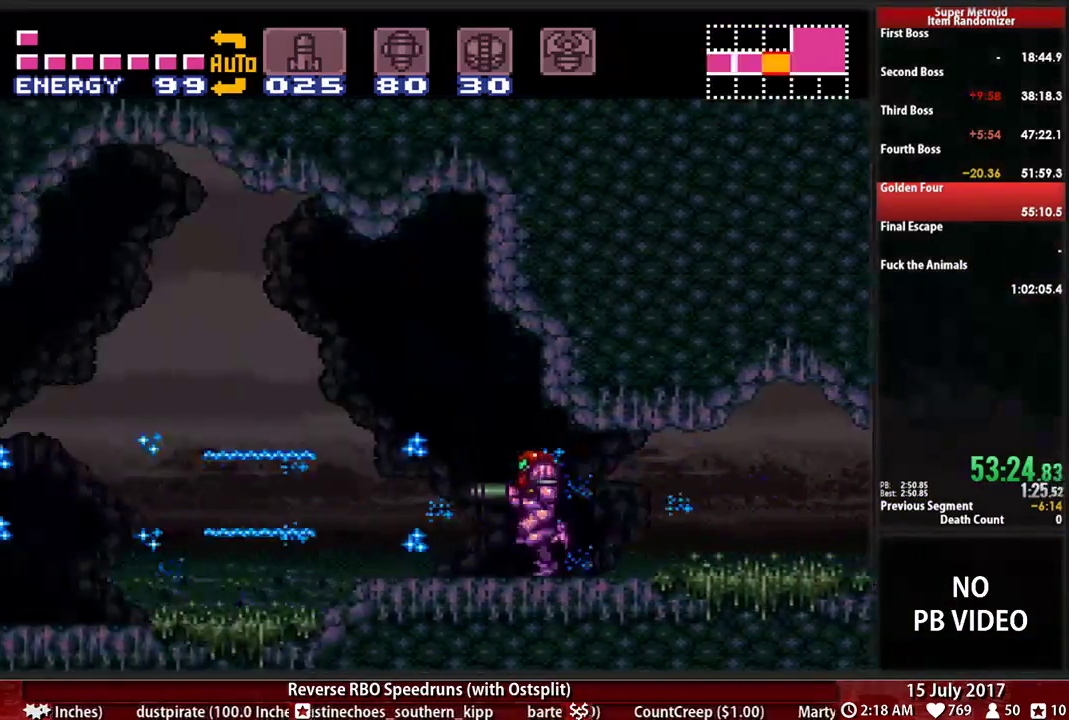
{"buttons": ["B", "X", "DPAD_LEFT"], "events": [[86, "X", "up"], [190, "X", "down"], [310, "X", "up"], [379, "X", "down"]]}
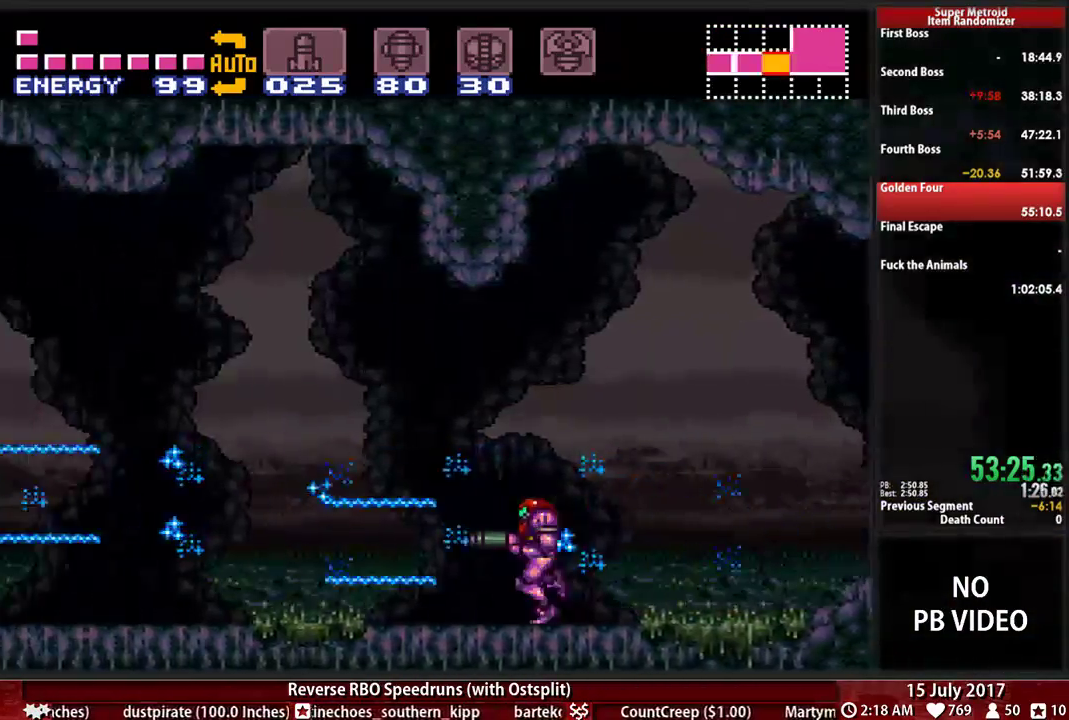
{"buttons": ["B", "DPAD_LEFT"], "events": [[52, "X", "up"], [155, "X", "down"], [276, "X", "up"]]}
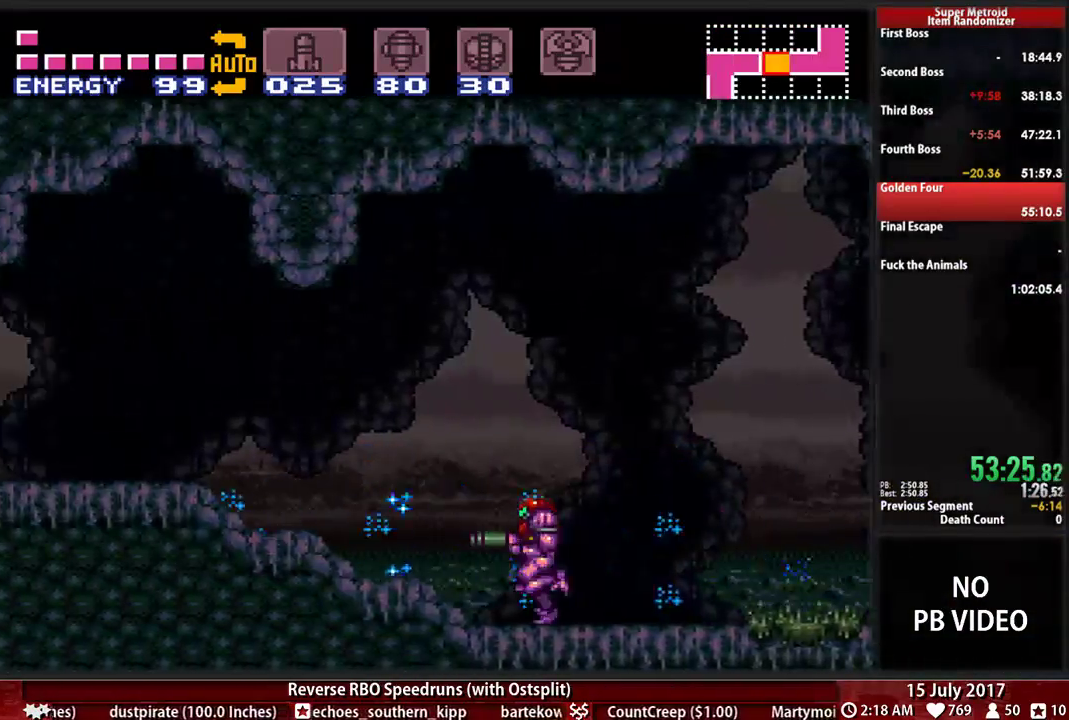
{"buttons": ["B", "X", "DPAD_LEFT"], "events": [[483, "X", "down"]]}
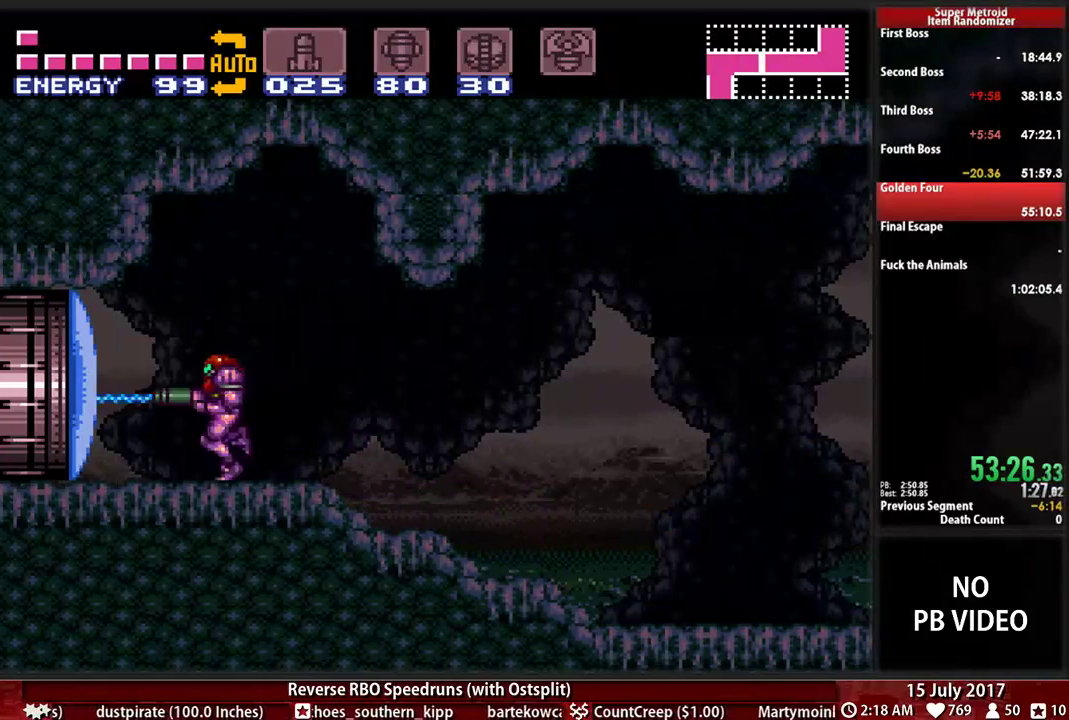
{"buttons": ["B", "DPAD_LEFT"], "events": [[190, "X", "up"]]}
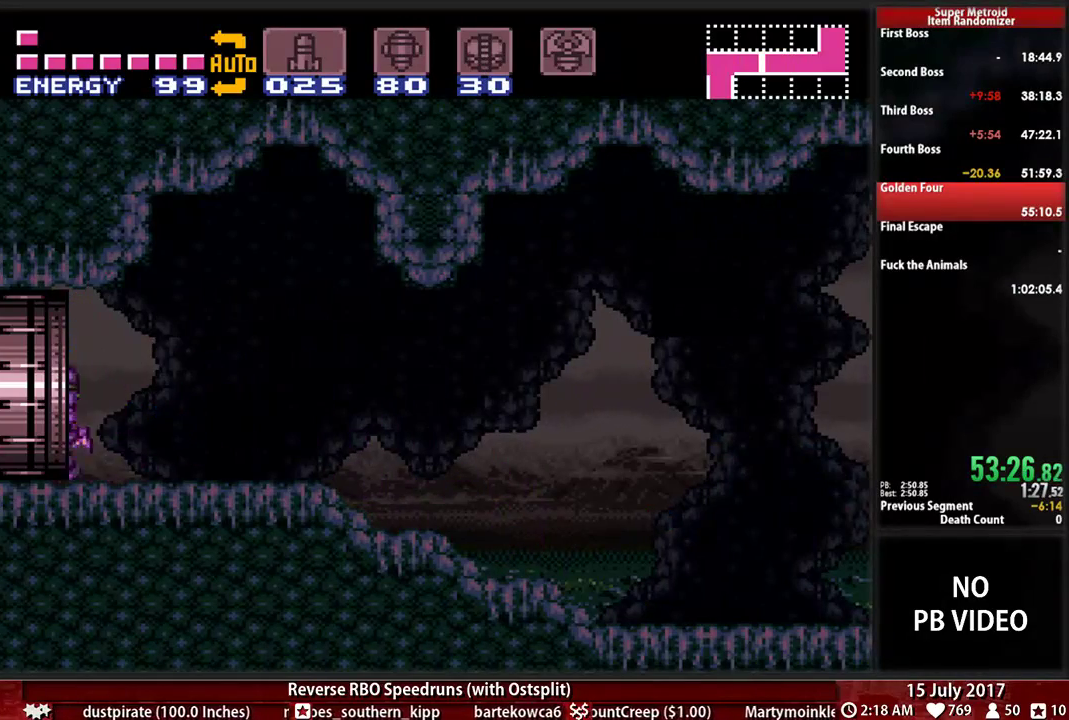
{"buttons": ["B", "DPAD_LEFT"], "events": [[276, "B", "up"], [310, "DPAD_LEFT", "up"], [379, "DPAD_LEFT", "down"], [448, "B", "down"]]}
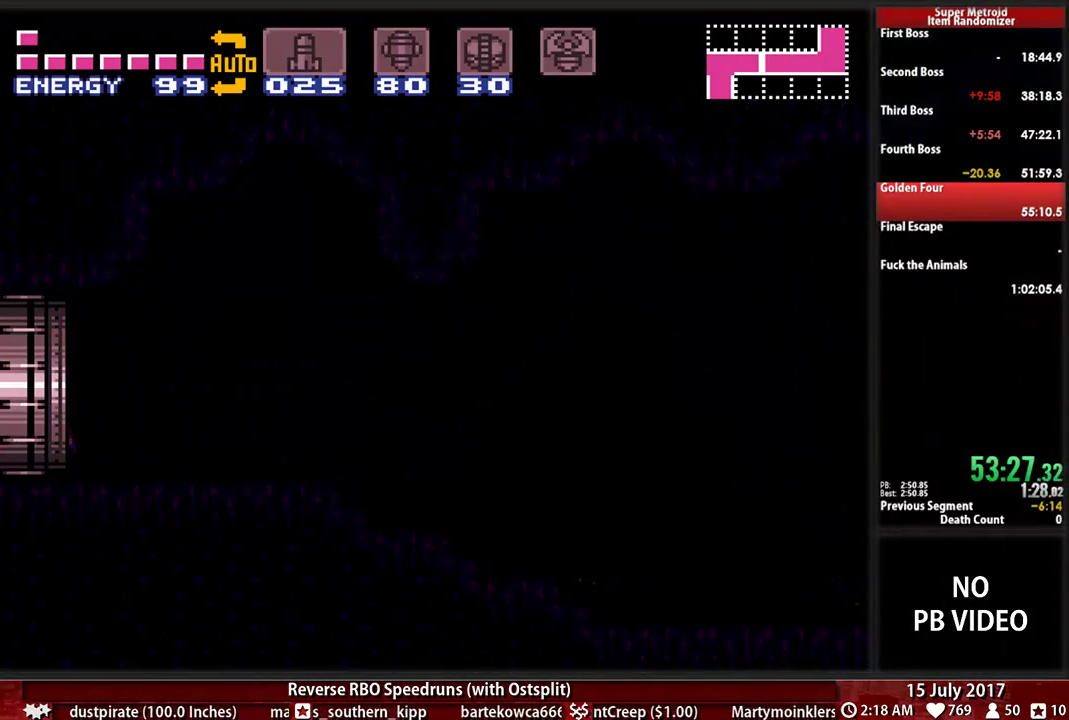
{"buttons": ["B", "DPAD_LEFT"], "events": []}
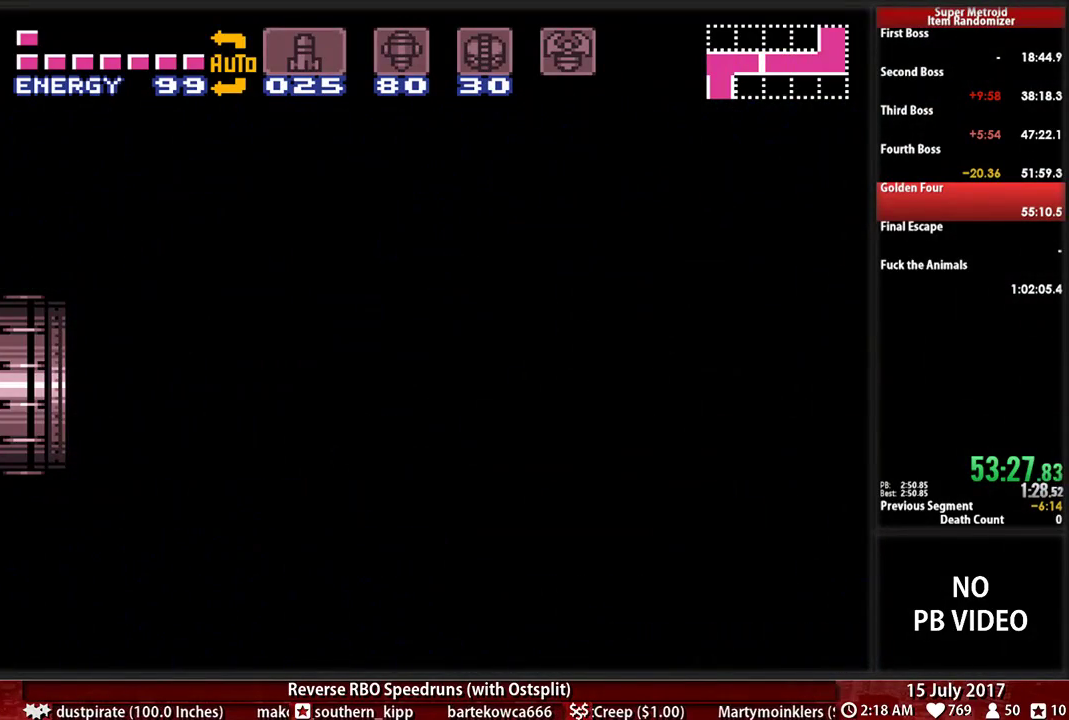
{"buttons": ["B", "DPAD_LEFT"], "events": []}
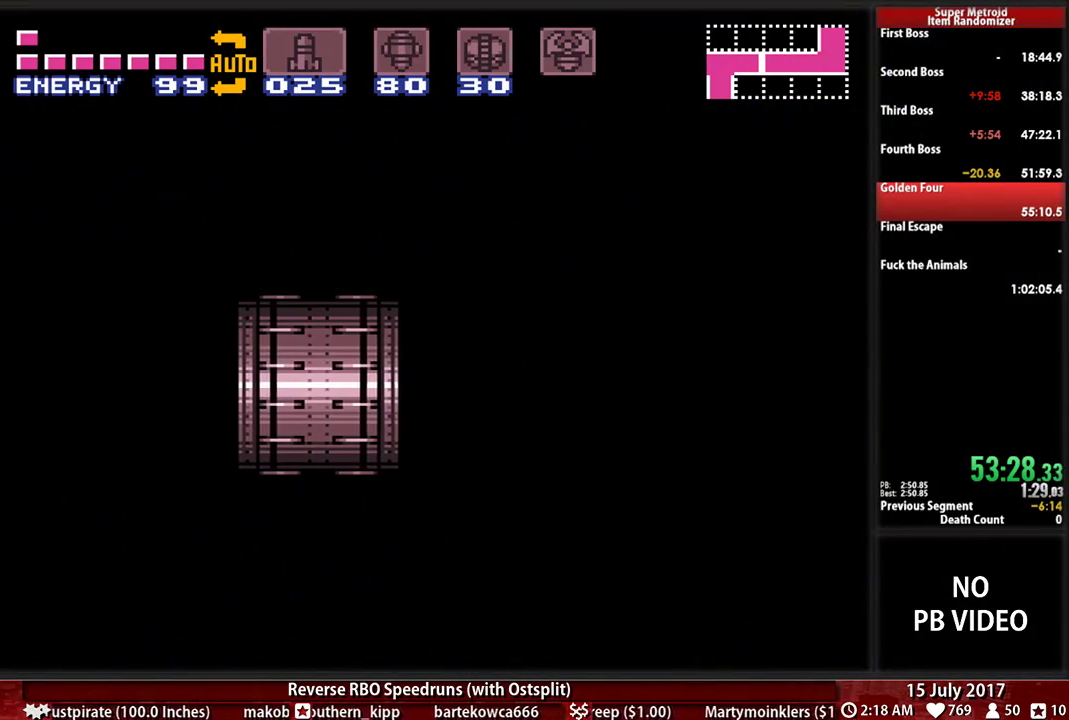
{"buttons": ["B", "DPAD_LEFT"], "events": [[259, "B", "up"], [293, "DPAD_LEFT", "up"], [397, "DPAD_LEFT", "down"], [466, "B", "down"]]}
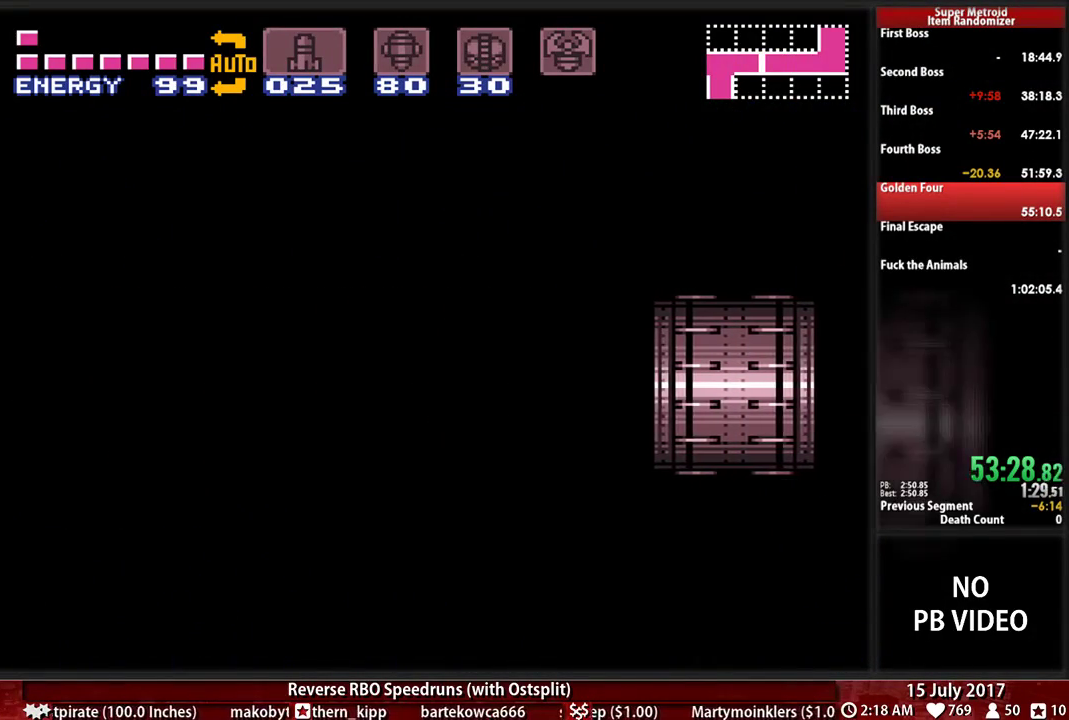
{"buttons": ["B", "DPAD_LEFT"], "events": []}
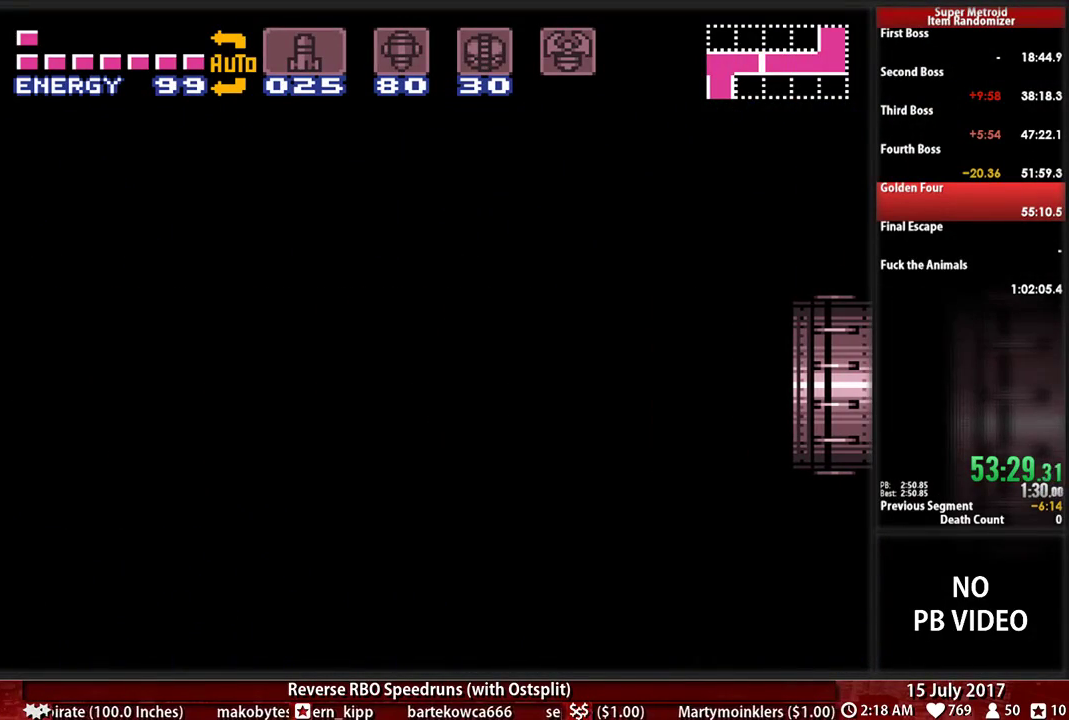
{"buttons": ["B", "DPAD_LEFT"], "events": []}
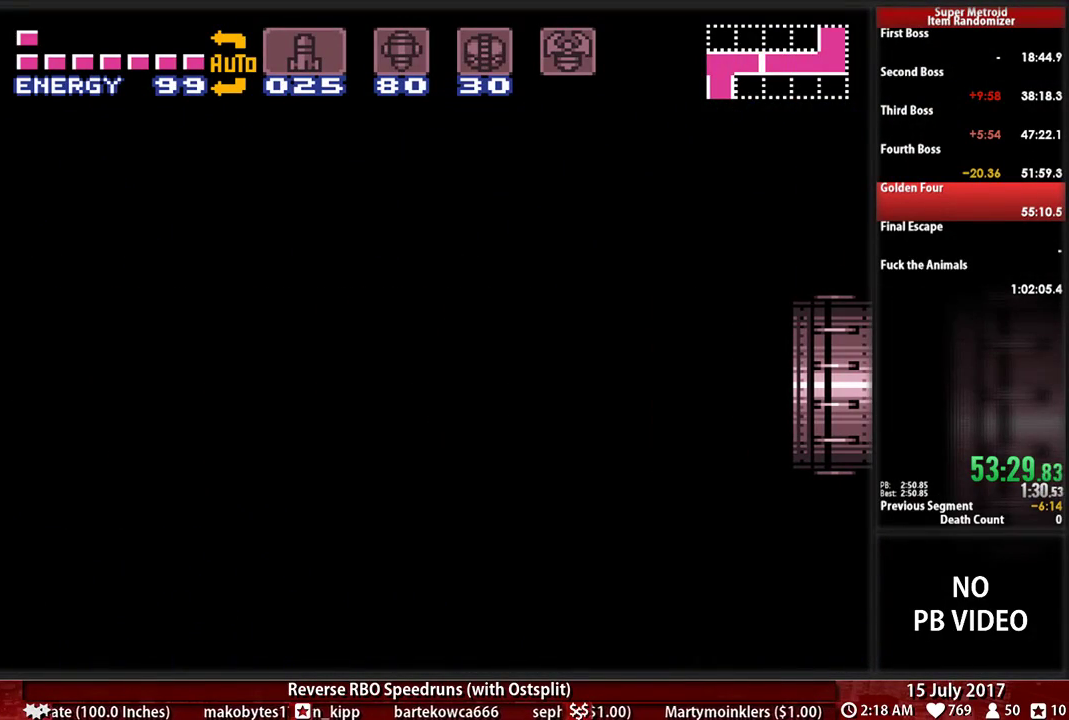
{"buttons": ["B", "DPAD_LEFT"], "events": []}
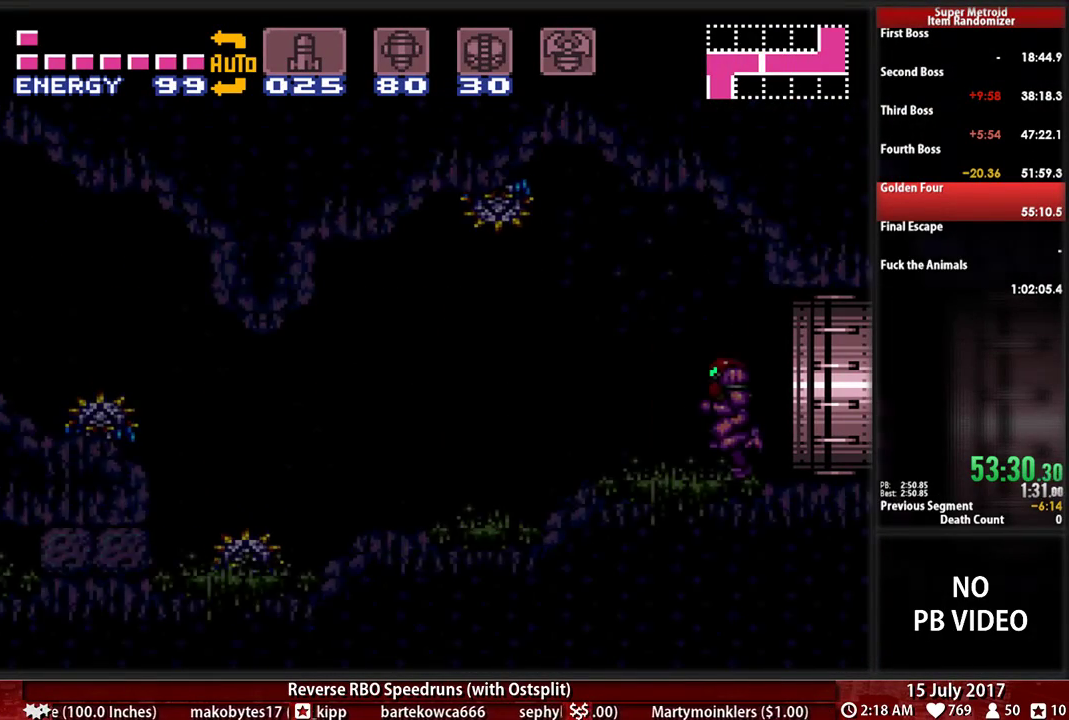
{"buttons": ["B", "DPAD_LEFT"], "events": []}
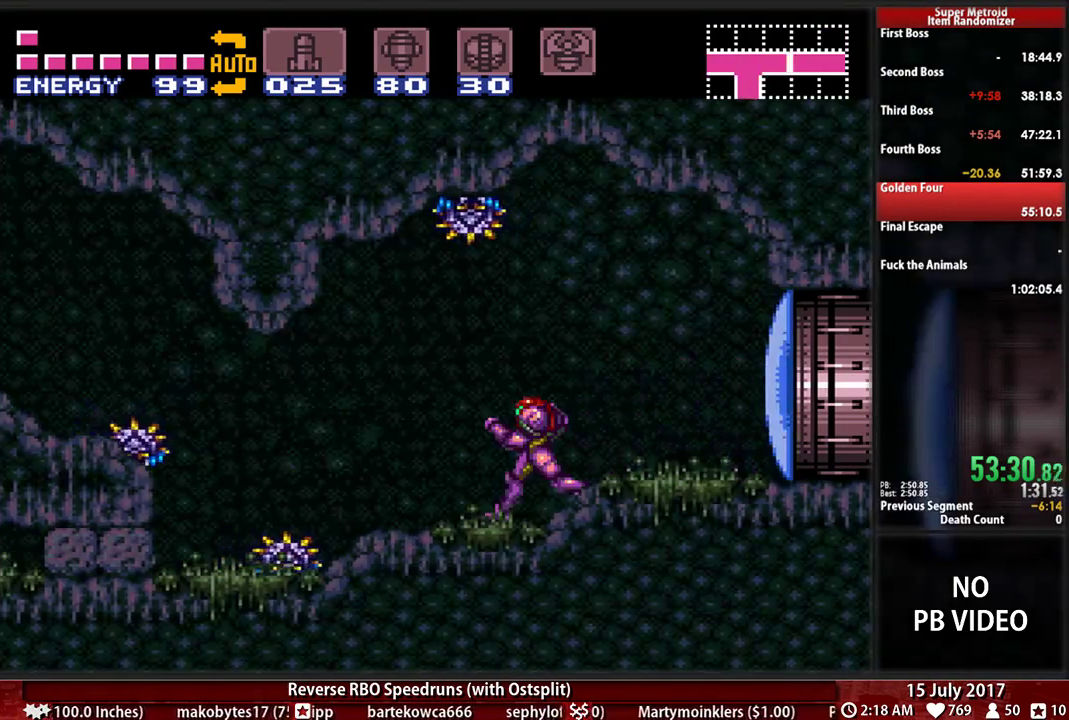
{"buttons": ["B", "DPAD_LEFT"], "events": [[86, "A", "down"], [414, "A", "up"]]}
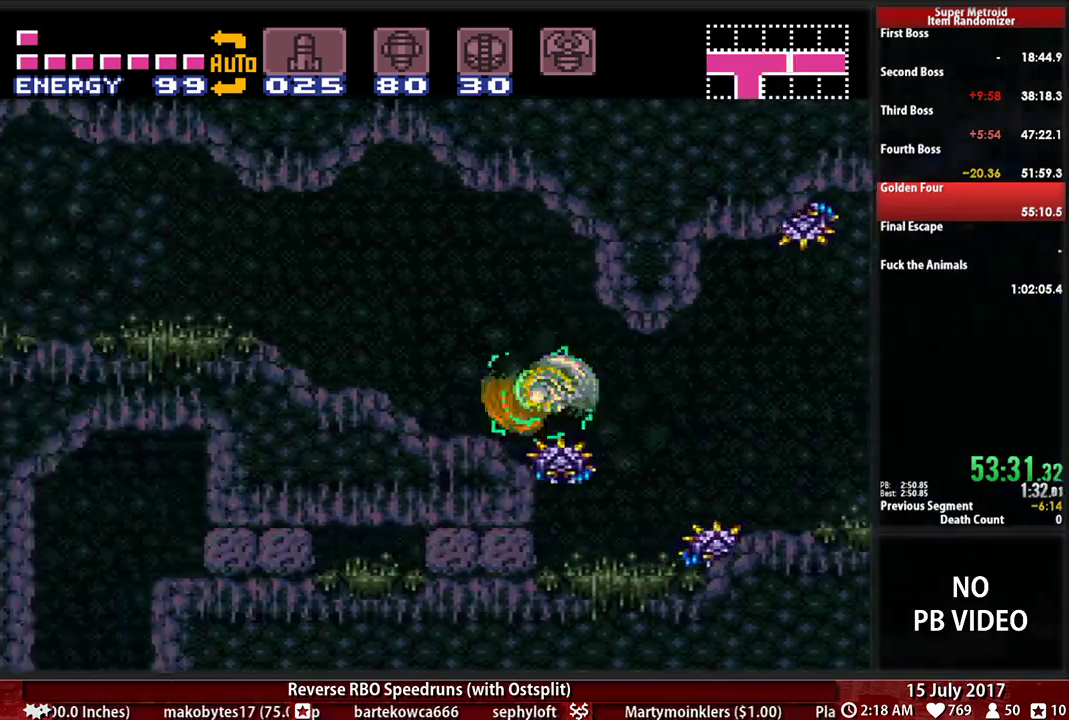
{"buttons": ["B", "DPAD_LEFT"], "events": []}
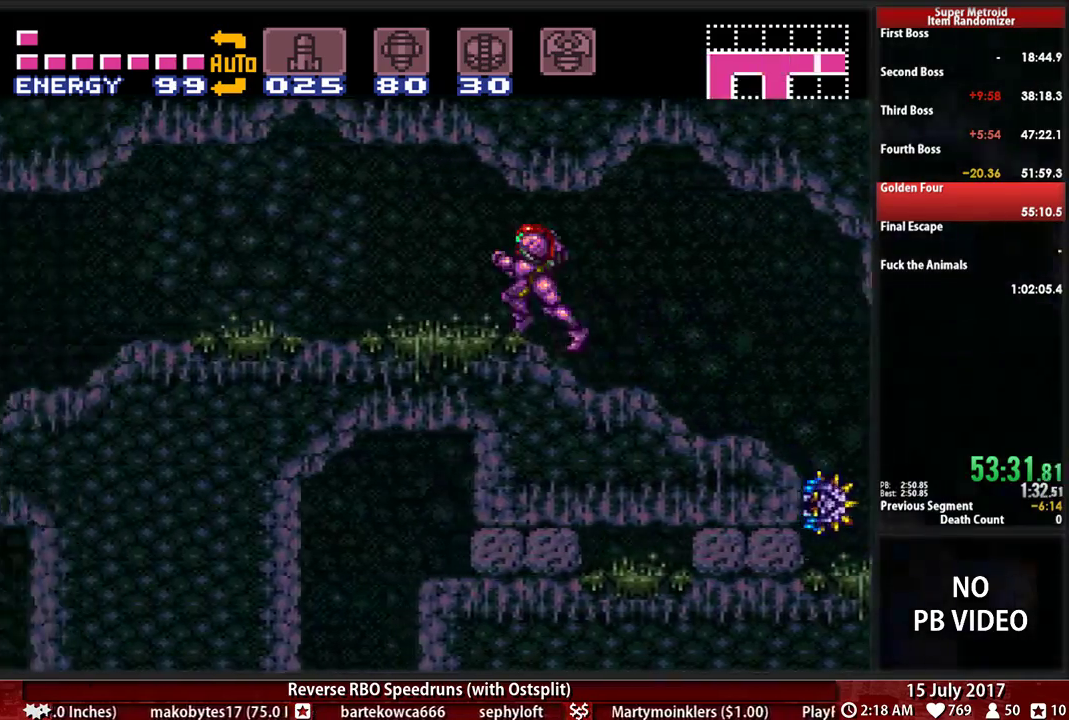
{"buttons": ["B", "DPAD_LEFT"], "events": []}
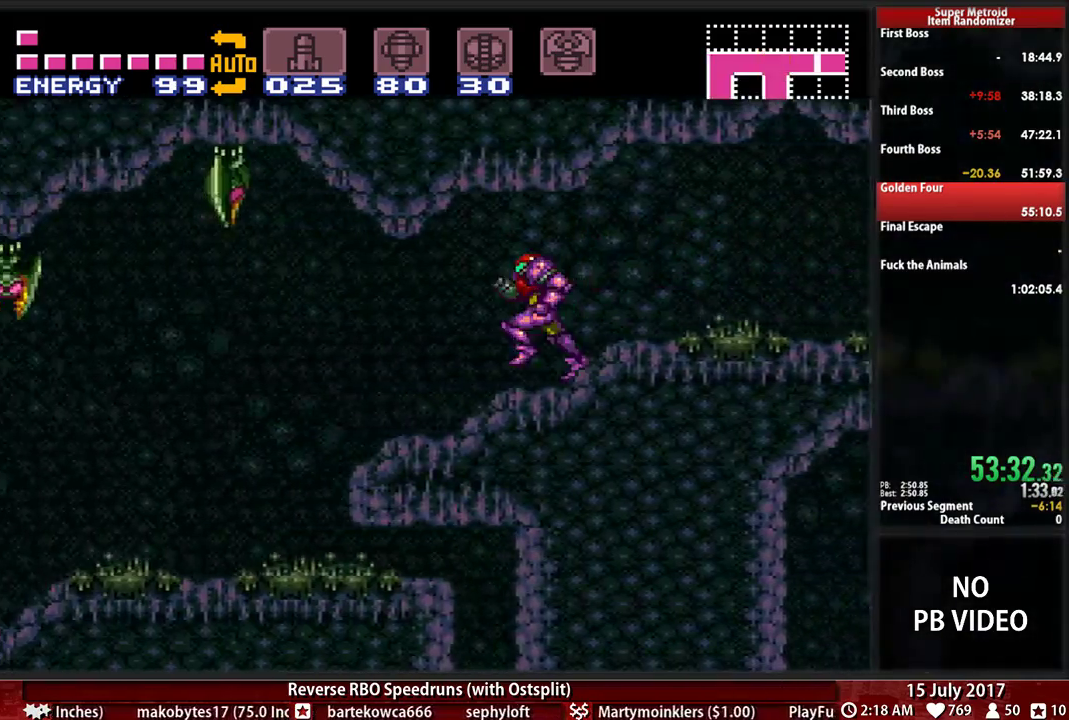
{"buttons": ["B", "DPAD_LEFT"], "events": []}
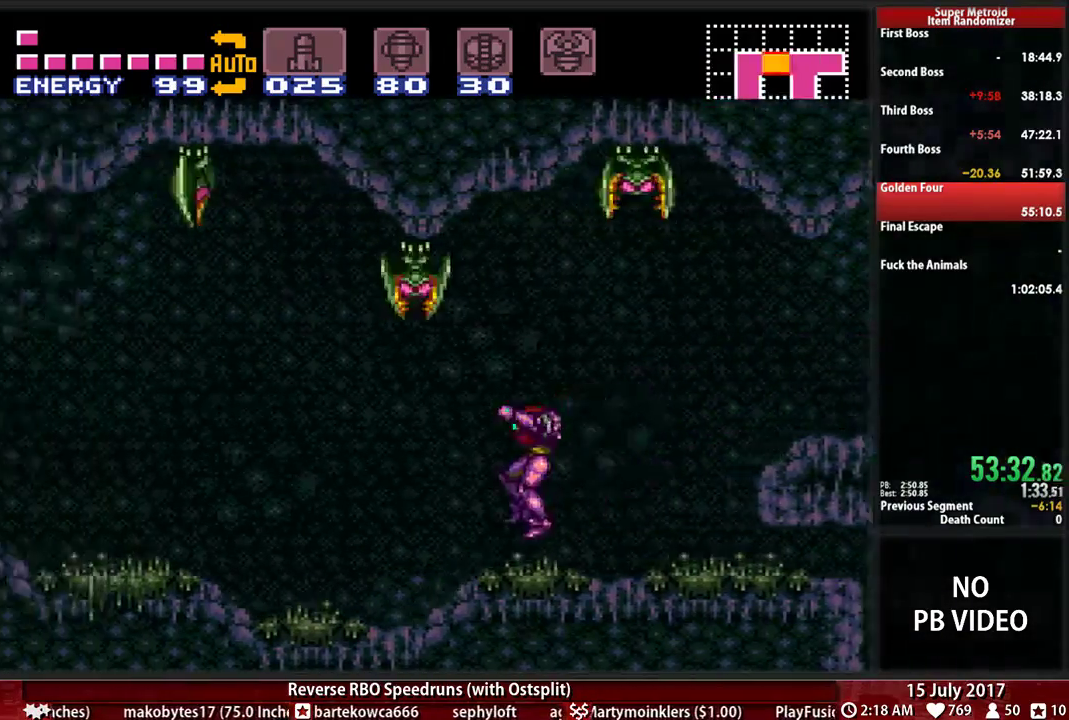
{"buttons": ["B", "DPAD_LEFT"], "events": []}
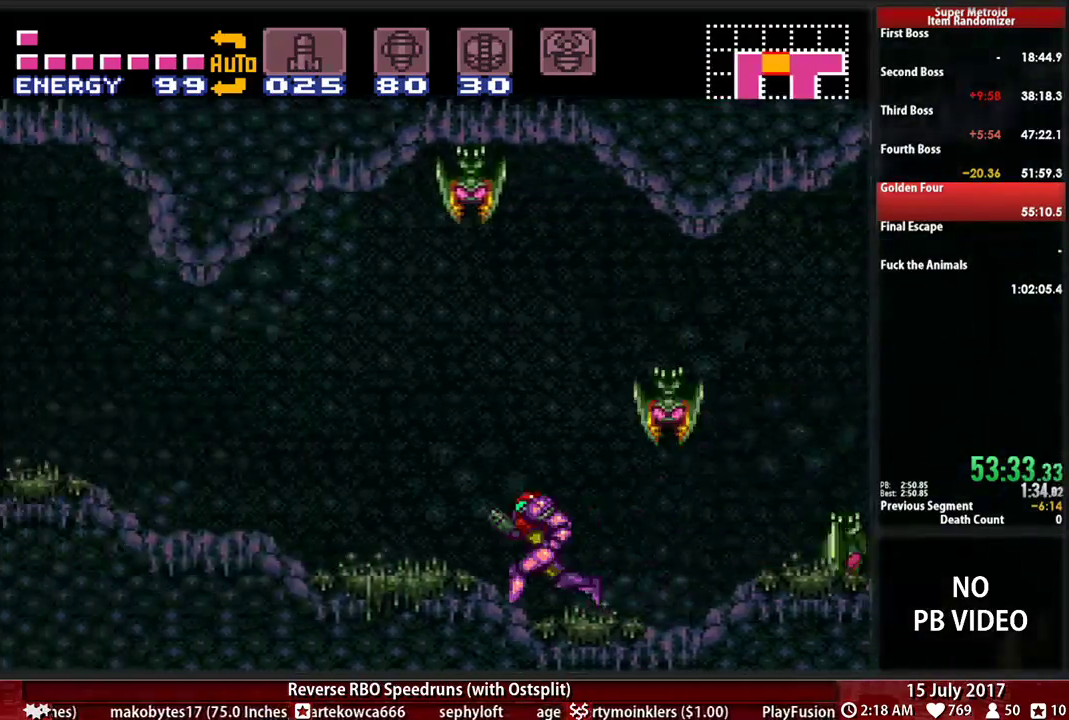
{"buttons": ["B", "DPAD_LEFT"], "events": []}
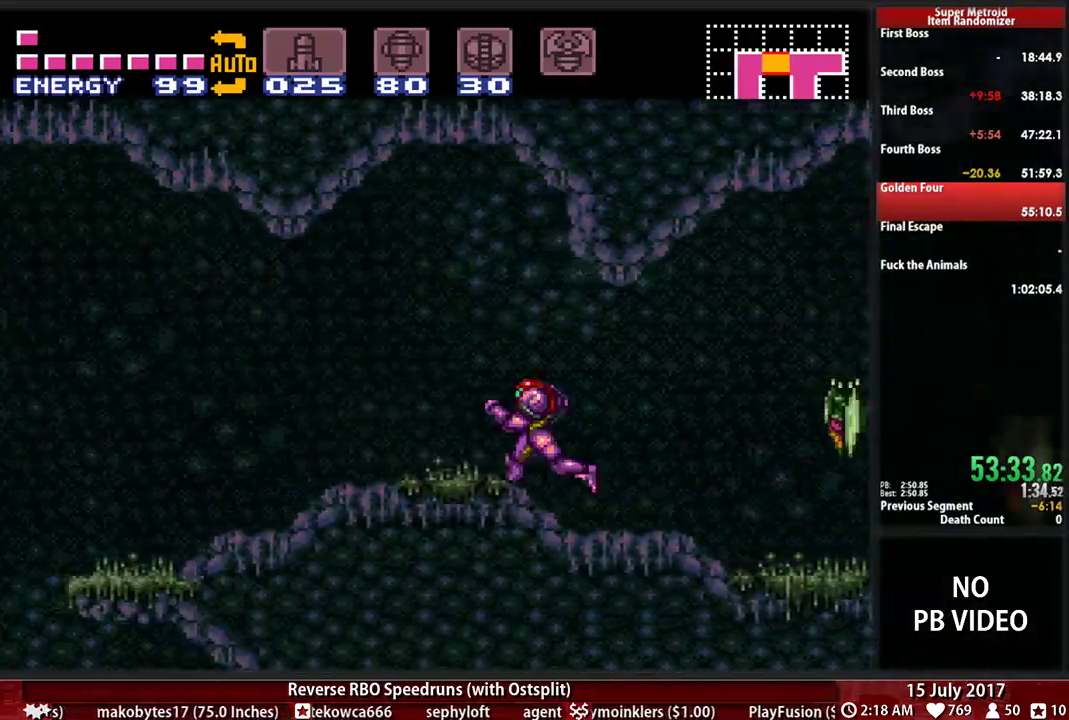
{"buttons": ["A", "DPAD_LEFT"], "events": [[345, "A", "down"], [379, "B", "up"]]}
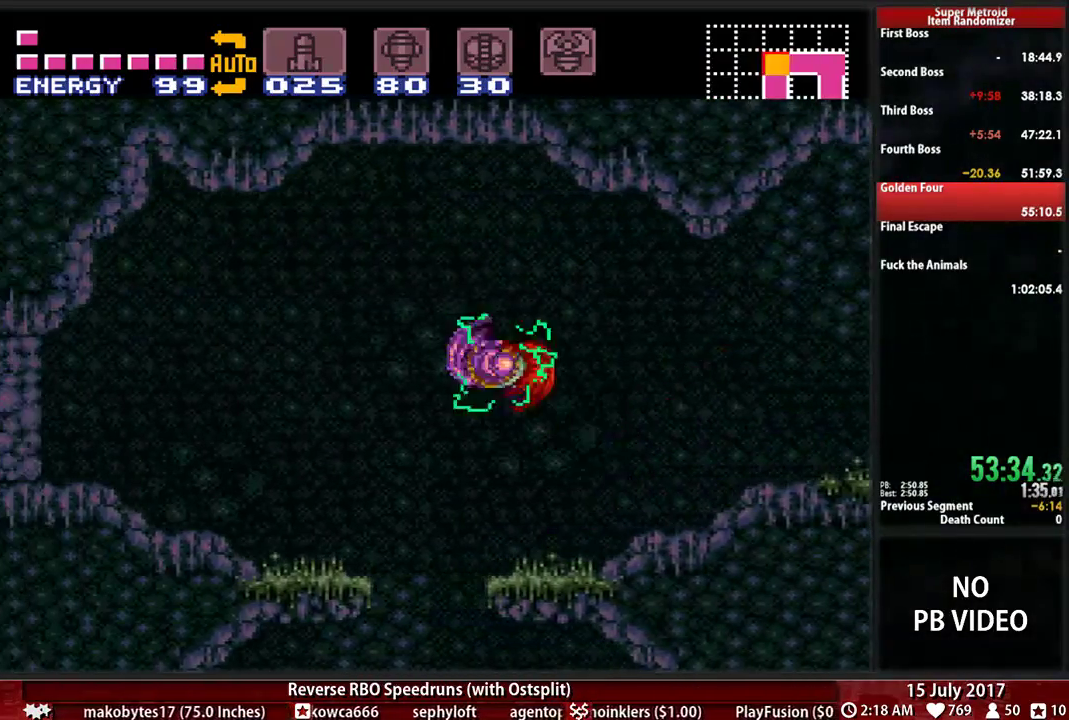
{"buttons": ["DPAD_LEFT"], "events": [[121, "A", "up"]]}
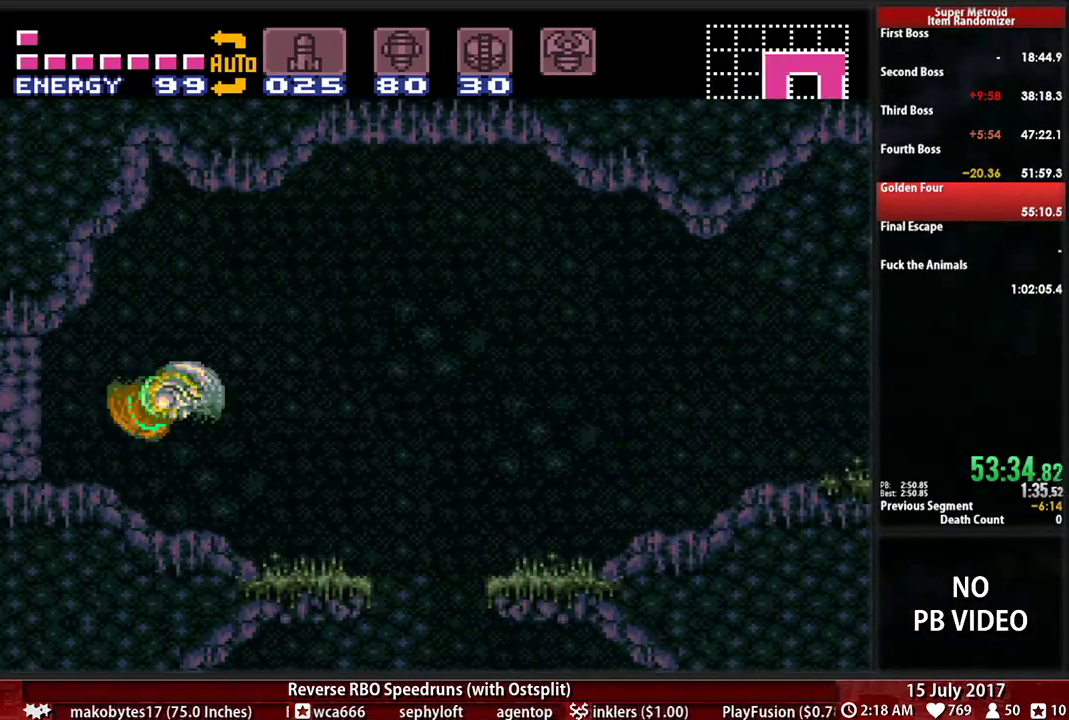
{"buttons": ["DPAD_LEFT"], "events": []}
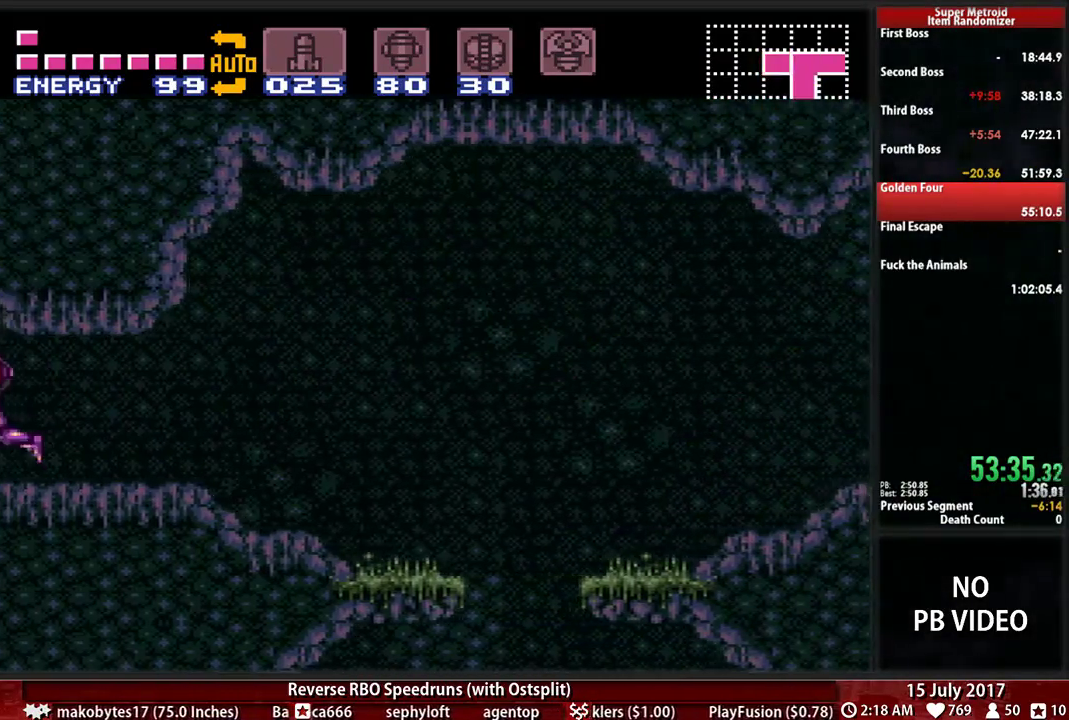
{"buttons": ["B", "X", "DPAD_LEFT"], "events": [[86, "B", "down"], [362, "DPAD_LEFT", "up"], [431, "DPAD_LEFT", "down"], [431, "X", "down"]]}
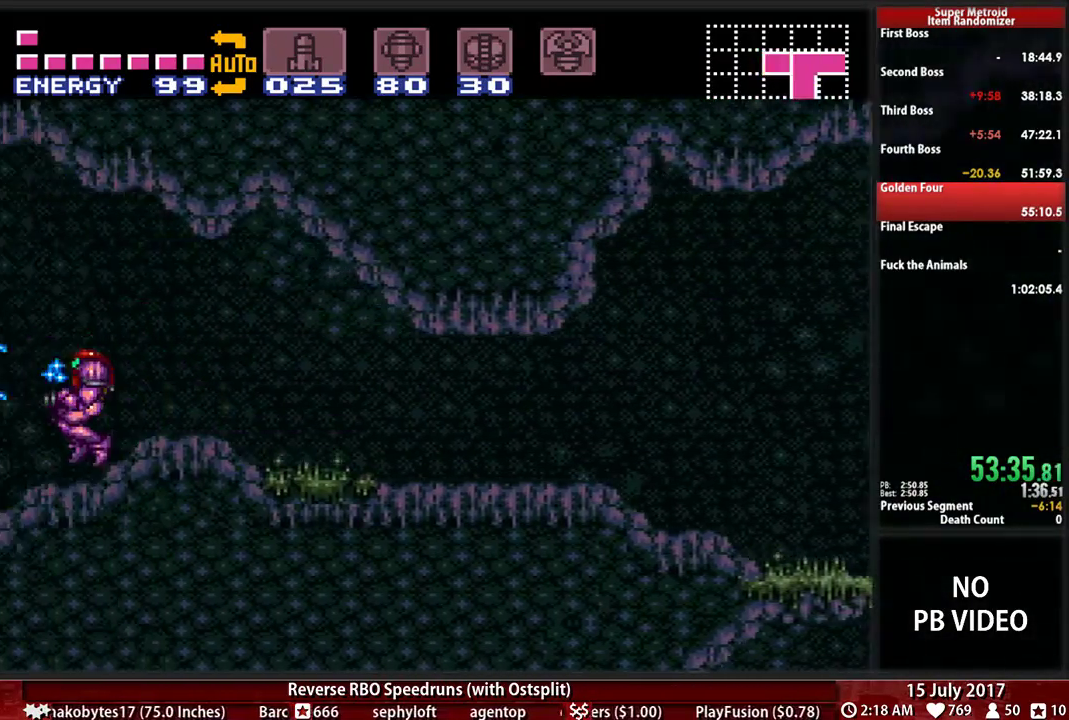
{"buttons": ["B", "DPAD_LEFT"], "events": [[69, "X", "up"]]}
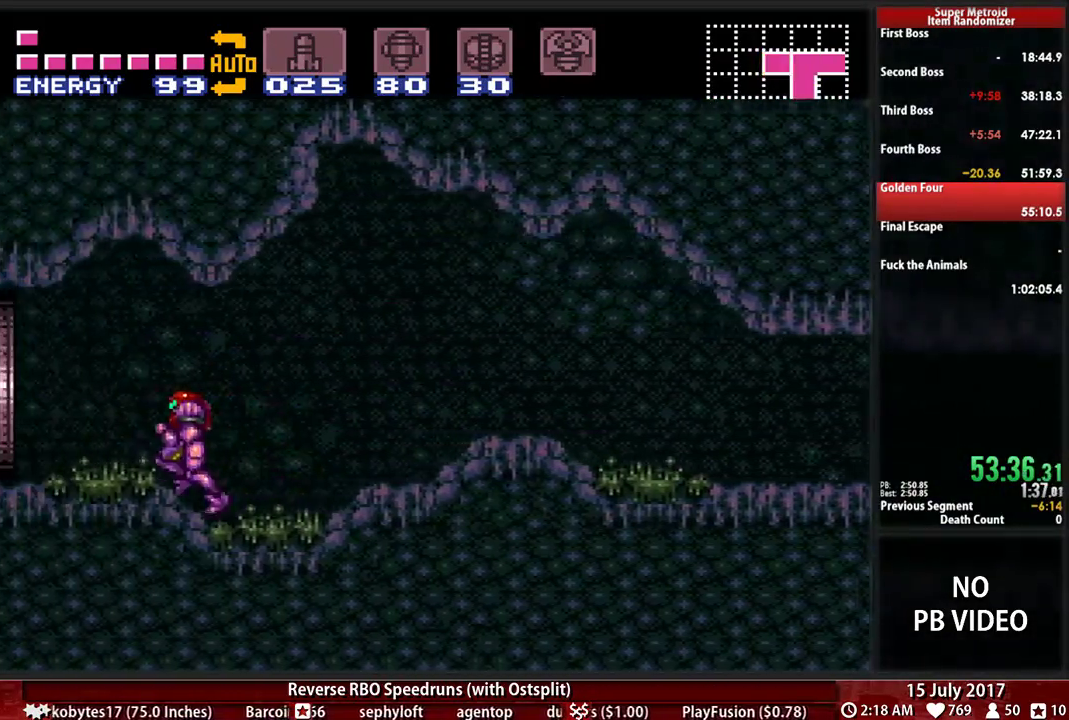
{"buttons": ["B", "DPAD_LEFT"], "events": []}
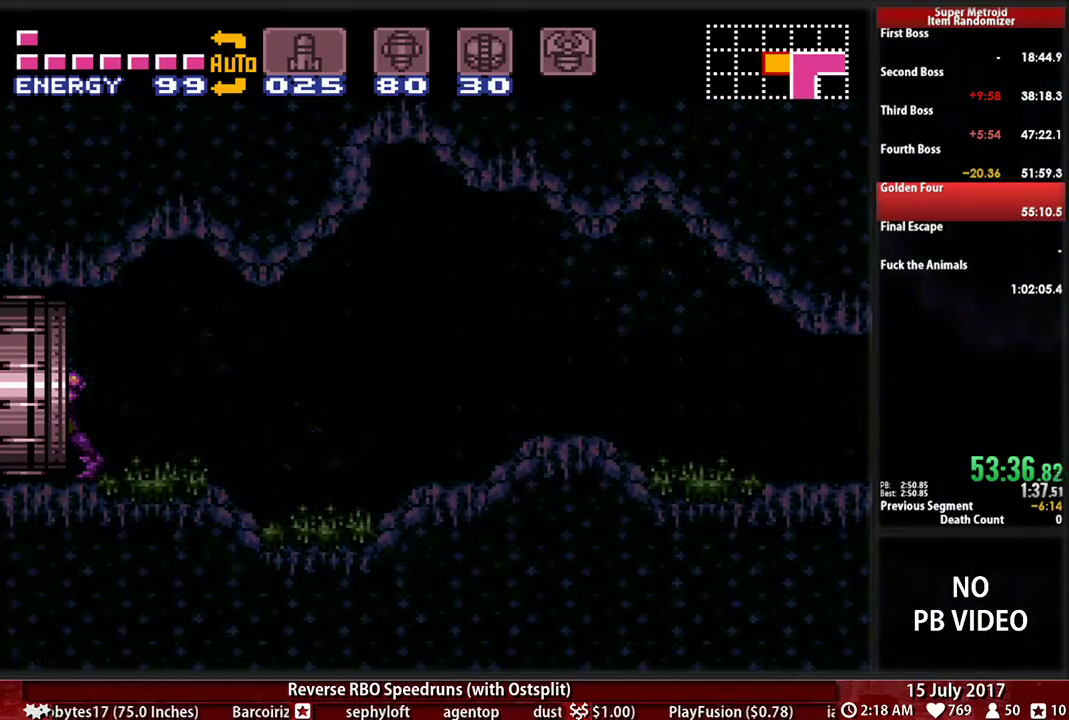
{"buttons": ["B", "DPAD_LEFT"], "events": []}
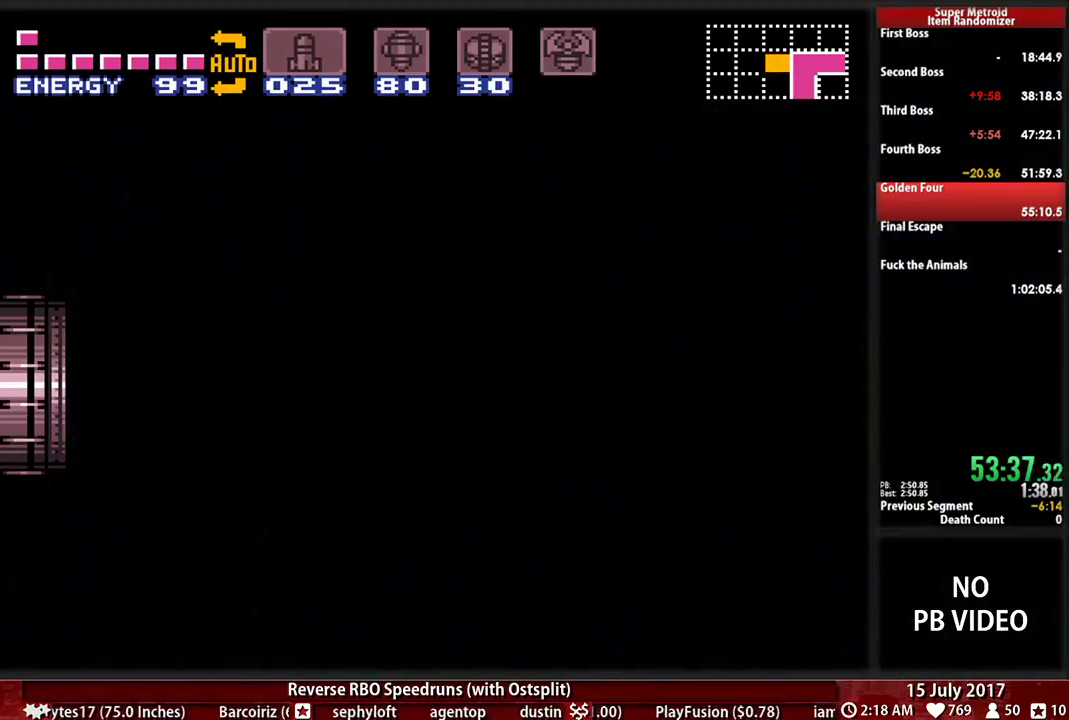
{"buttons": ["B", "DPAD_LEFT"], "events": []}